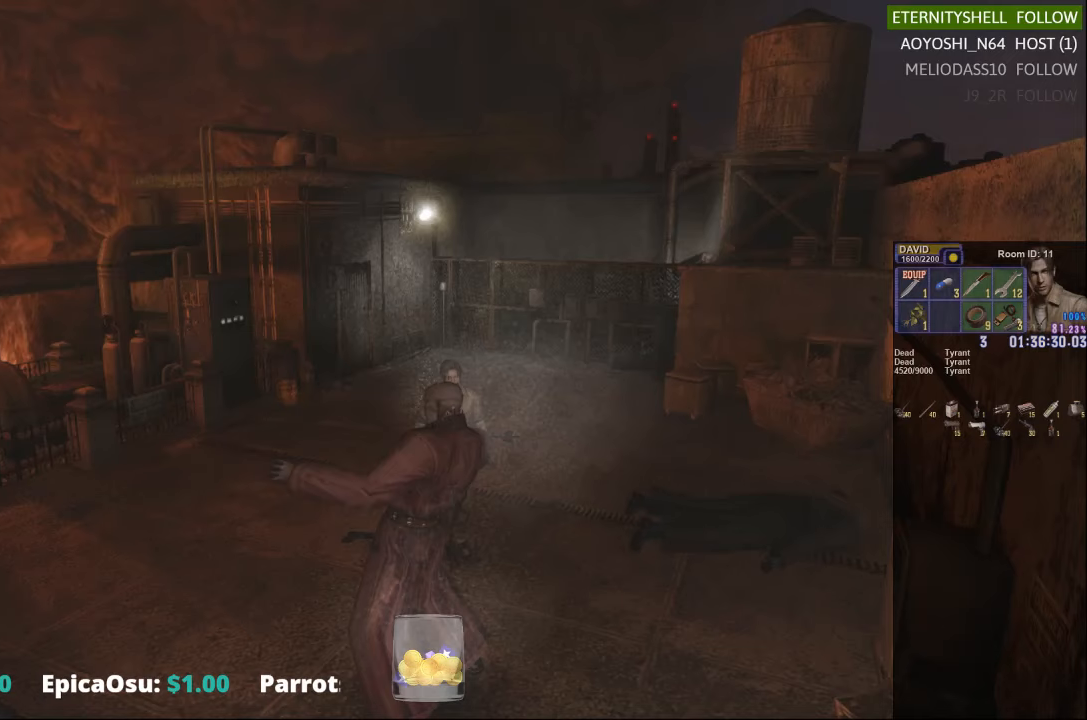
Gameplay with a controller (Xbox layout); each line is a JSON object with the inputs held at the frame after it (dt_ms = milliseconds from this image to that frame). "events" lists button and stick changes between this image and that frame as [ms after this image, input, new state], when the widget could be followed in between.
{"dt_ms": 500, "buttons": [], "left_stick": "center", "right_stick": "center", "events": [[104, "X", "up"], [167, "left_stick", "center"], [229, "B", "down"], [229, "R1", "down"], [354, "B", "up"], [479, "R1", "up"]]}
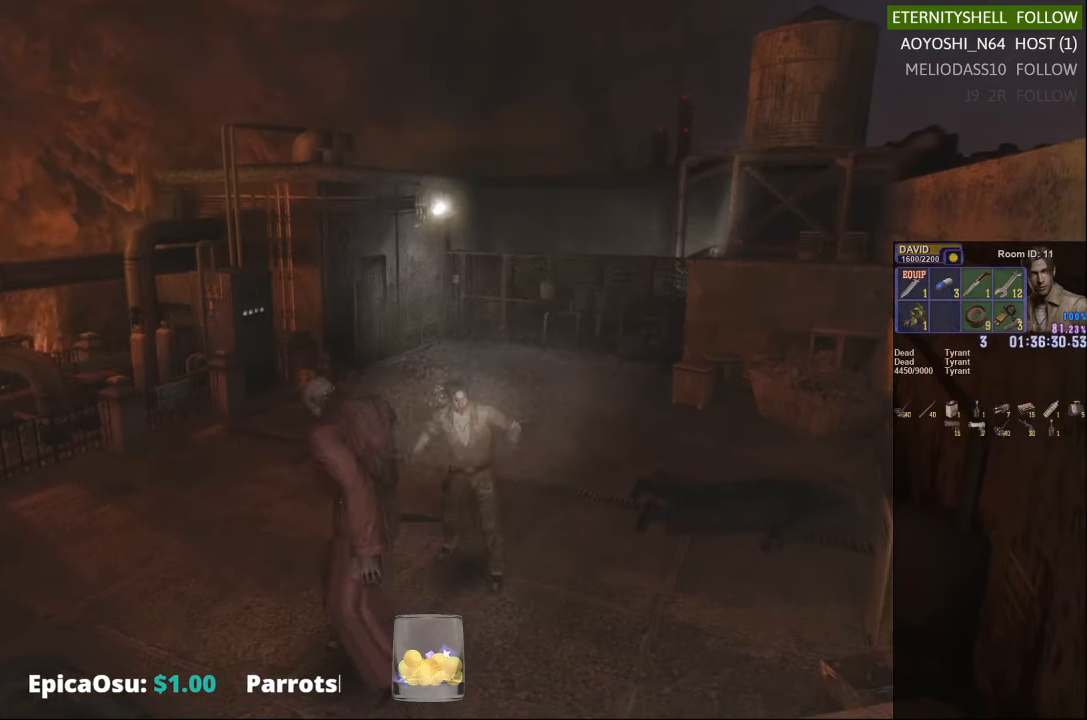
{"dt_ms": 500, "buttons": [], "left_stick": "center", "right_stick": "center", "events": [[42, "X", "down"], [167, "X", "up"], [229, "X", "down"], [292, "X", "up"]]}
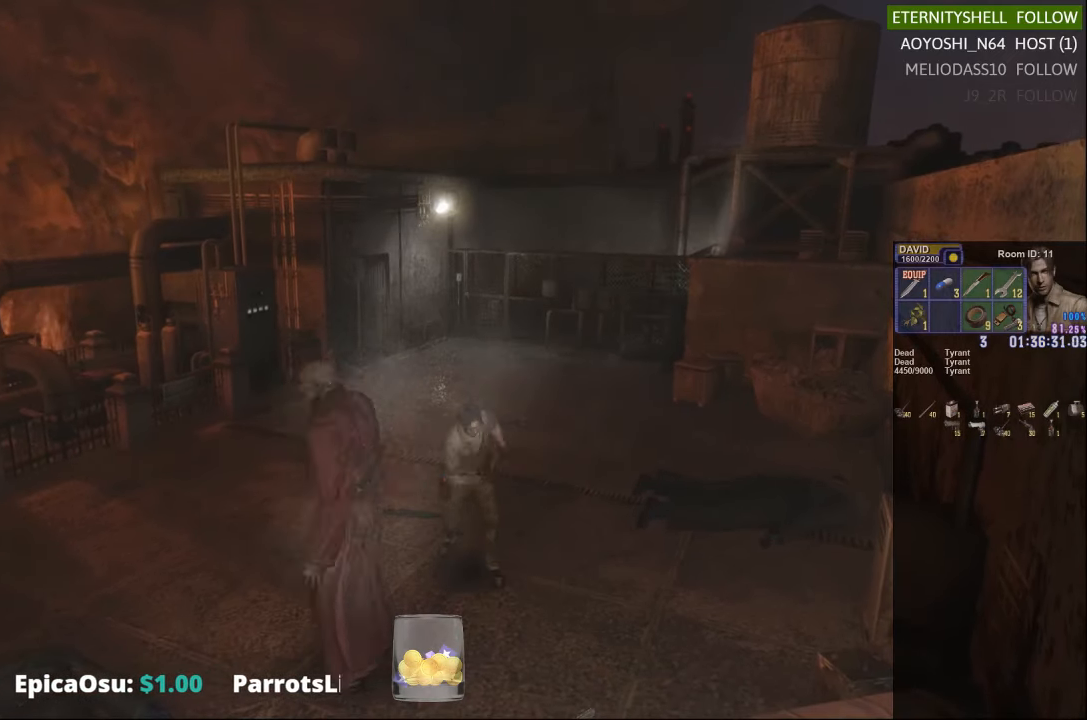
{"dt_ms": 500, "buttons": [], "left_stick": "center", "right_stick": "center", "events": []}
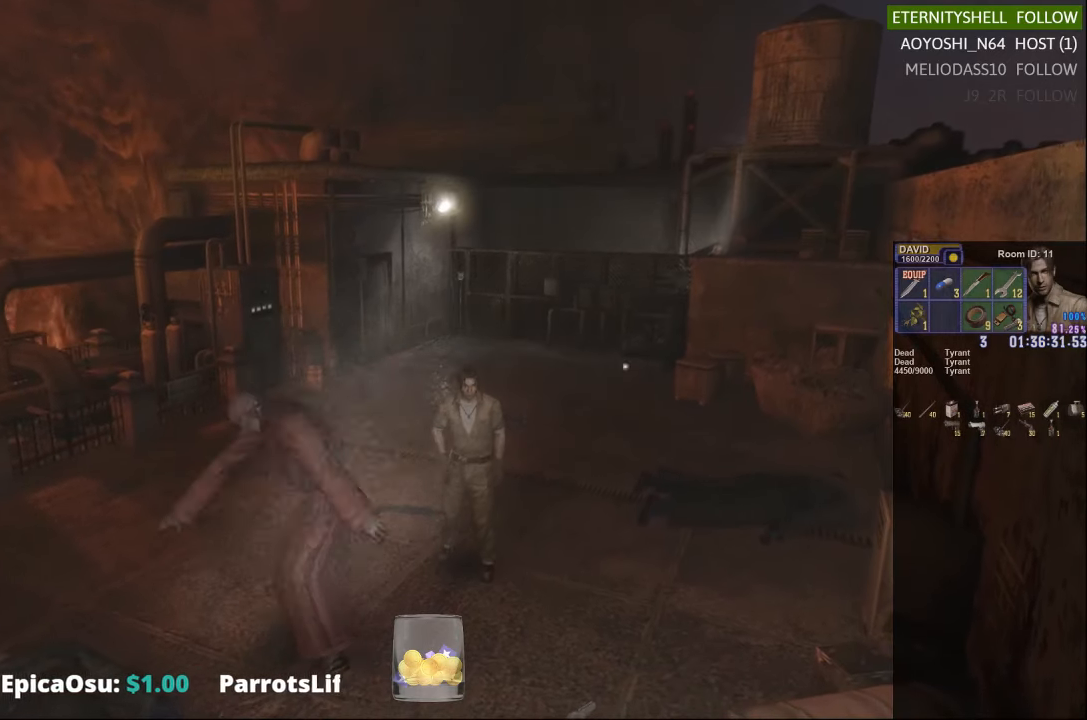
{"dt_ms": 500, "buttons": [], "left_stick": "down-left", "right_stick": "center", "events": [[458, "left_stick", "down-left"]]}
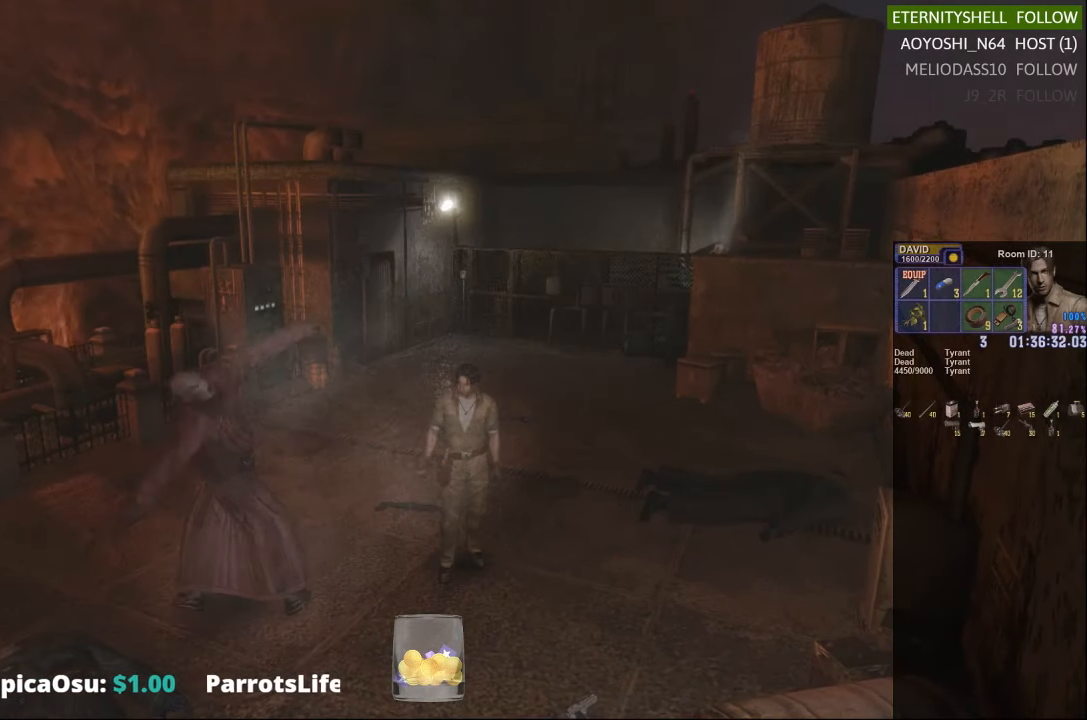
{"dt_ms": 1000, "buttons": [], "left_stick": "center", "right_stick": "center"}
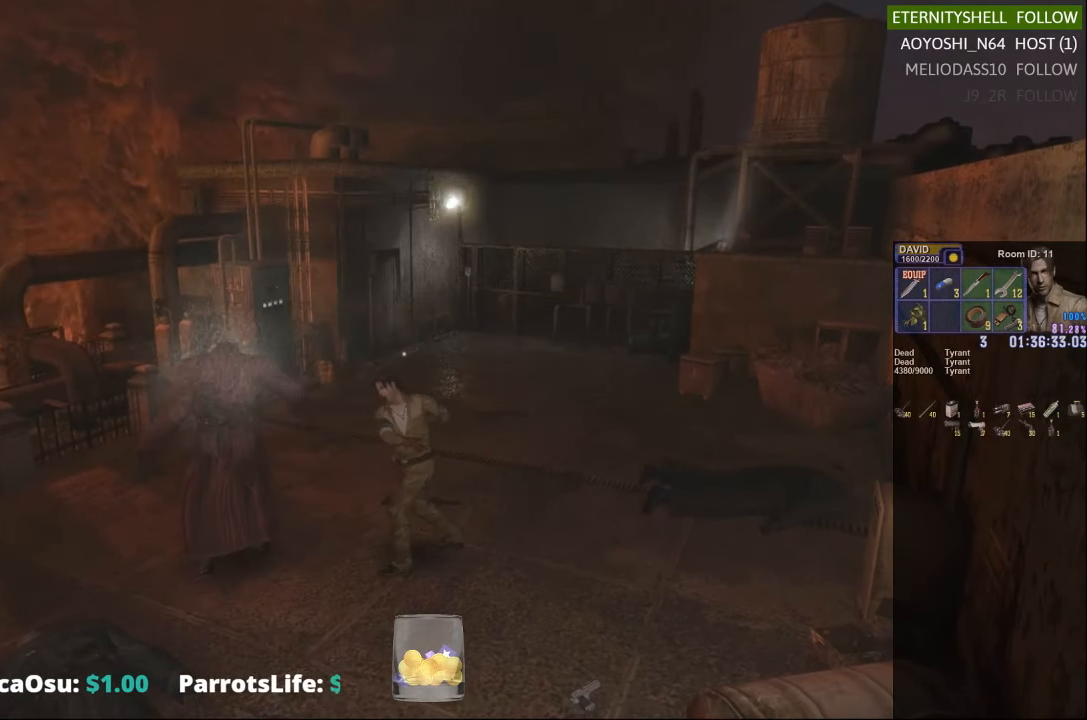
{"dt_ms": 500, "buttons": [], "left_stick": "center", "right_stick": "center", "events": []}
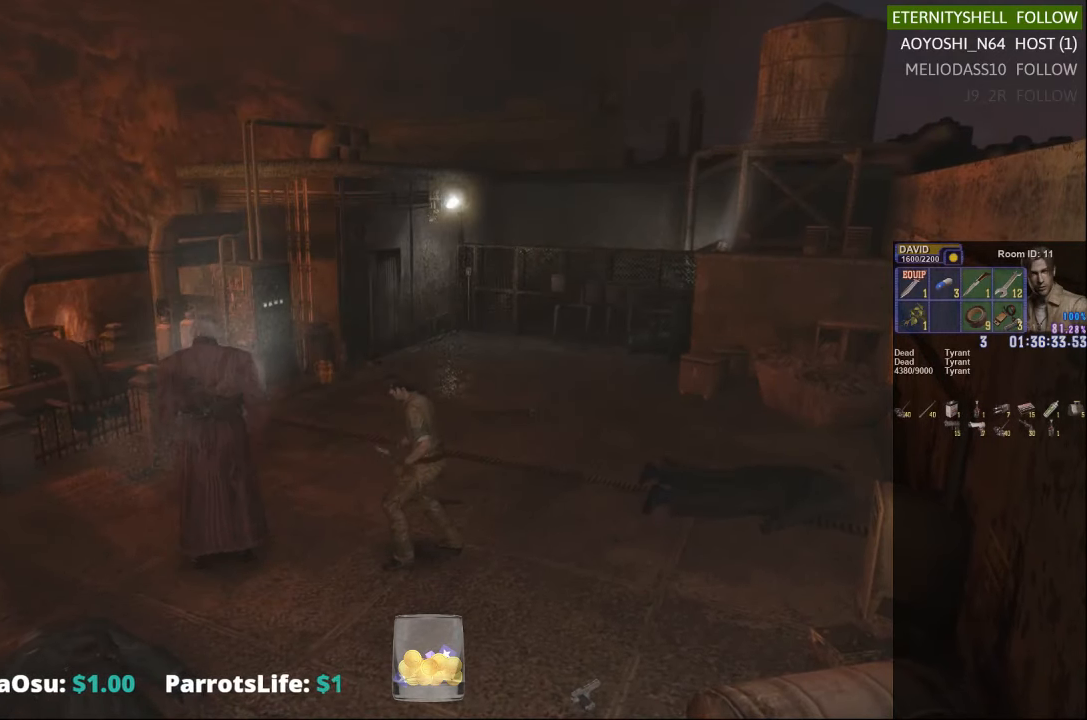
{"dt_ms": 500, "buttons": [], "left_stick": "center", "right_stick": "center", "events": []}
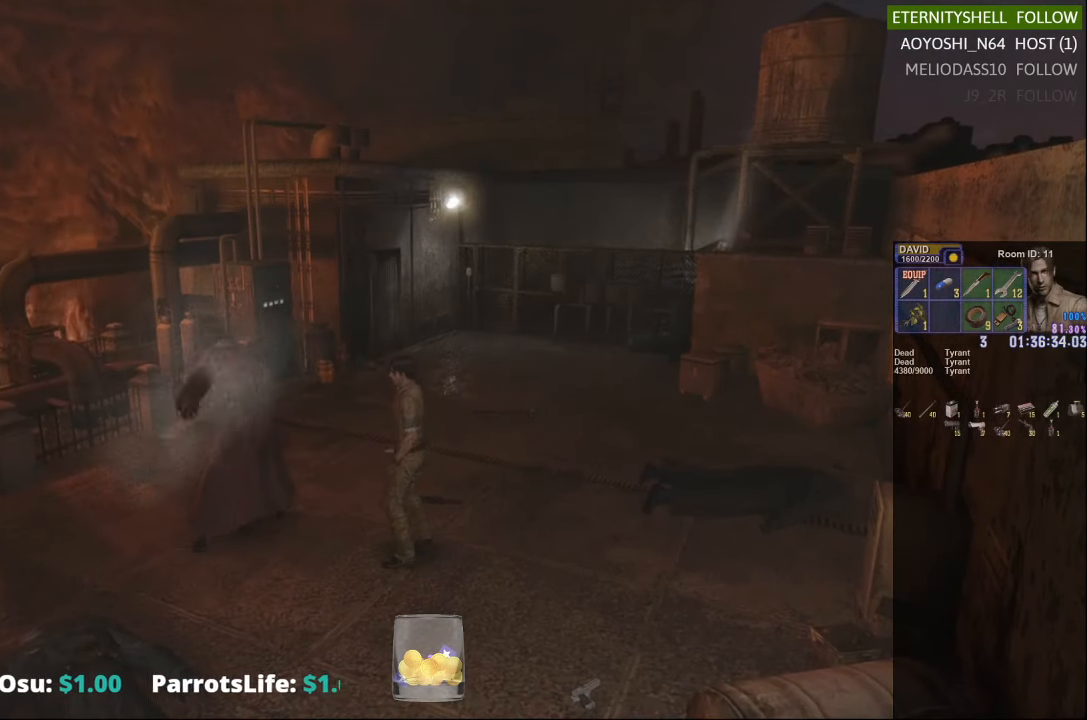
{"dt_ms": 500, "buttons": [], "left_stick": "up-left", "right_stick": "center", "events": [[354, "left_stick", "up-left"]]}
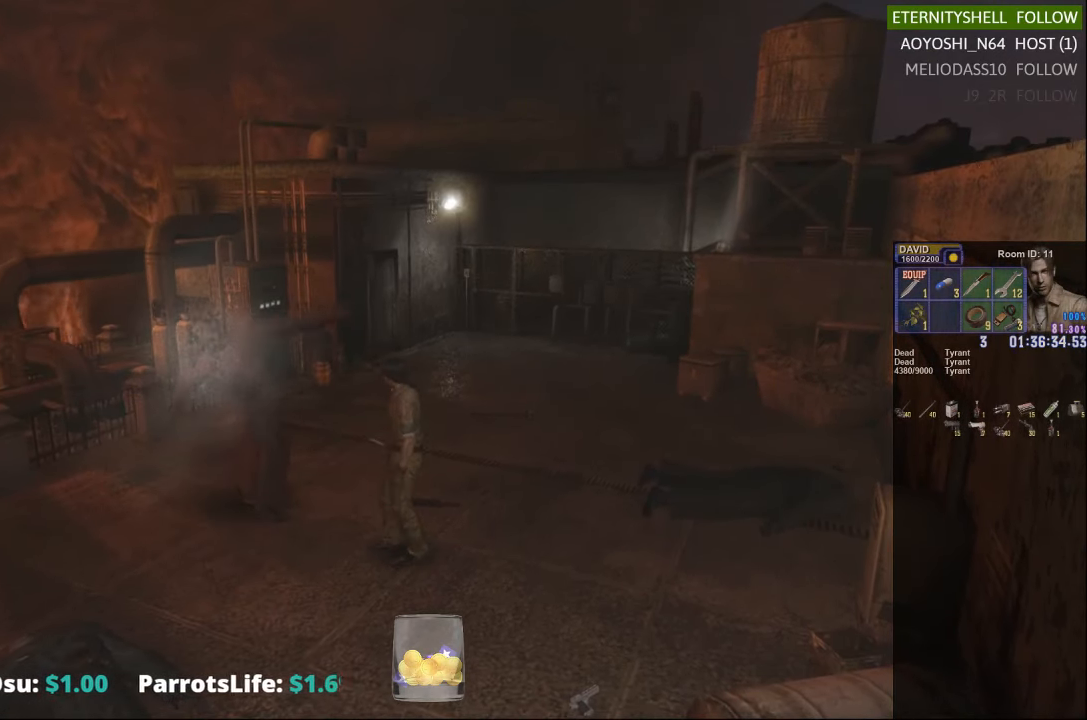
{"dt_ms": 500, "buttons": ["B", "R1"], "left_stick": "center", "right_stick": "center", "events": [[417, "R1", "down"], [417, "left_stick", "center"], [479, "B", "down"]]}
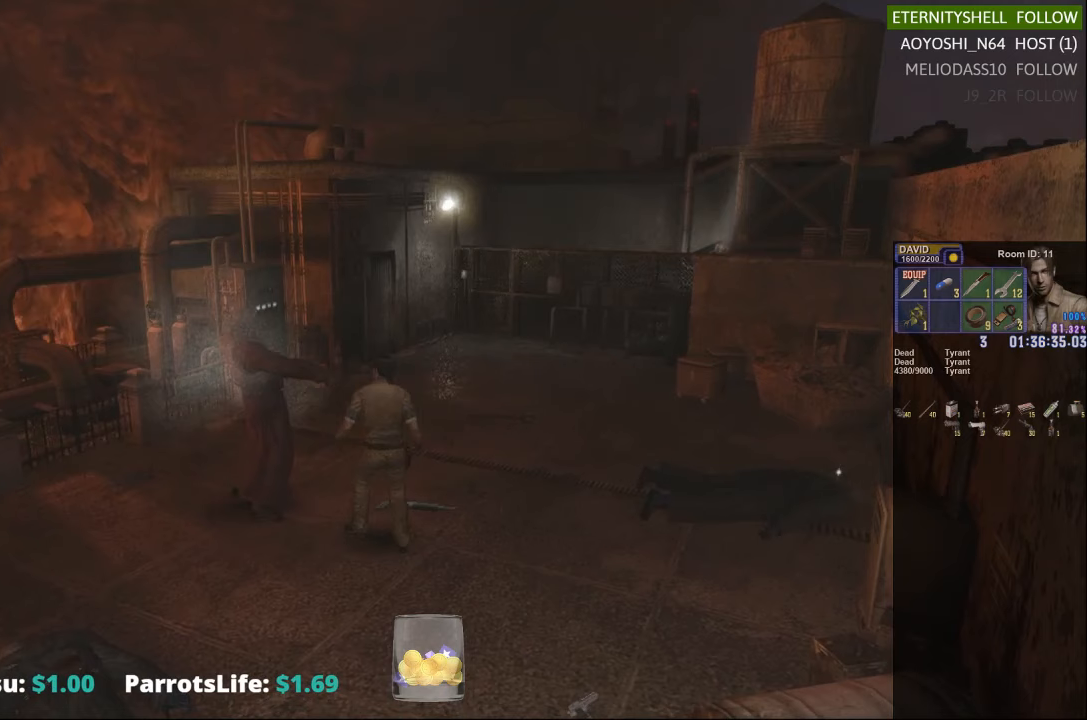
{"dt_ms": 500, "buttons": [], "left_stick": "center", "right_stick": "center", "events": [[104, "B", "up"], [167, "R1", "up"]]}
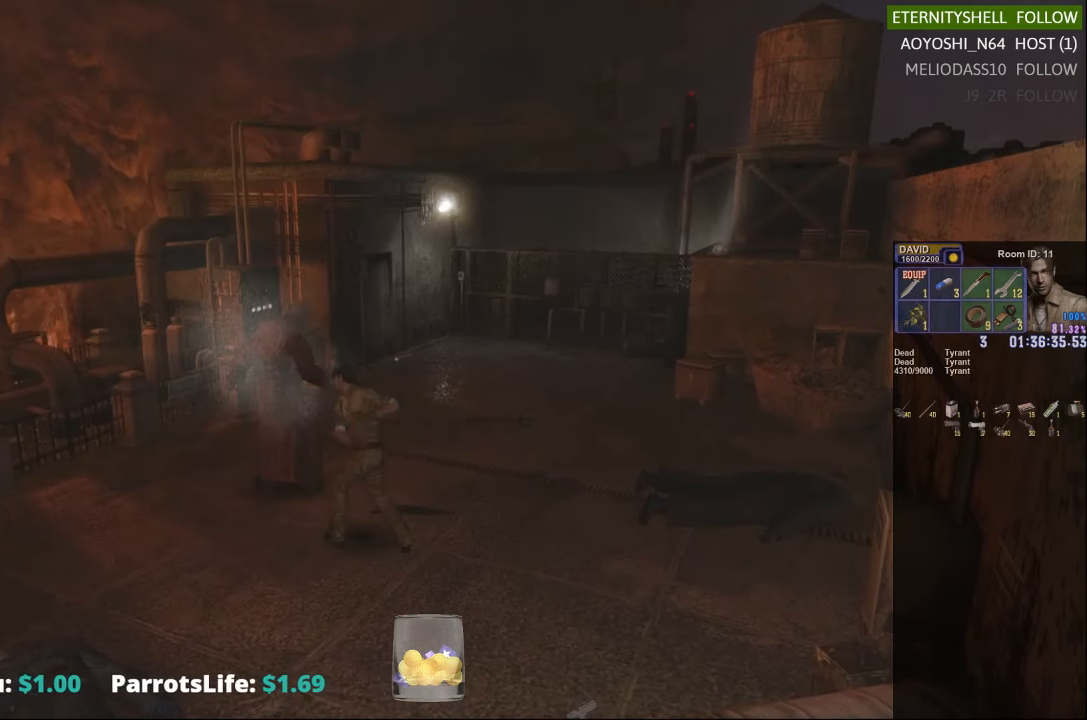
{"dt_ms": 500, "buttons": [], "left_stick": "center", "right_stick": "center", "events": []}
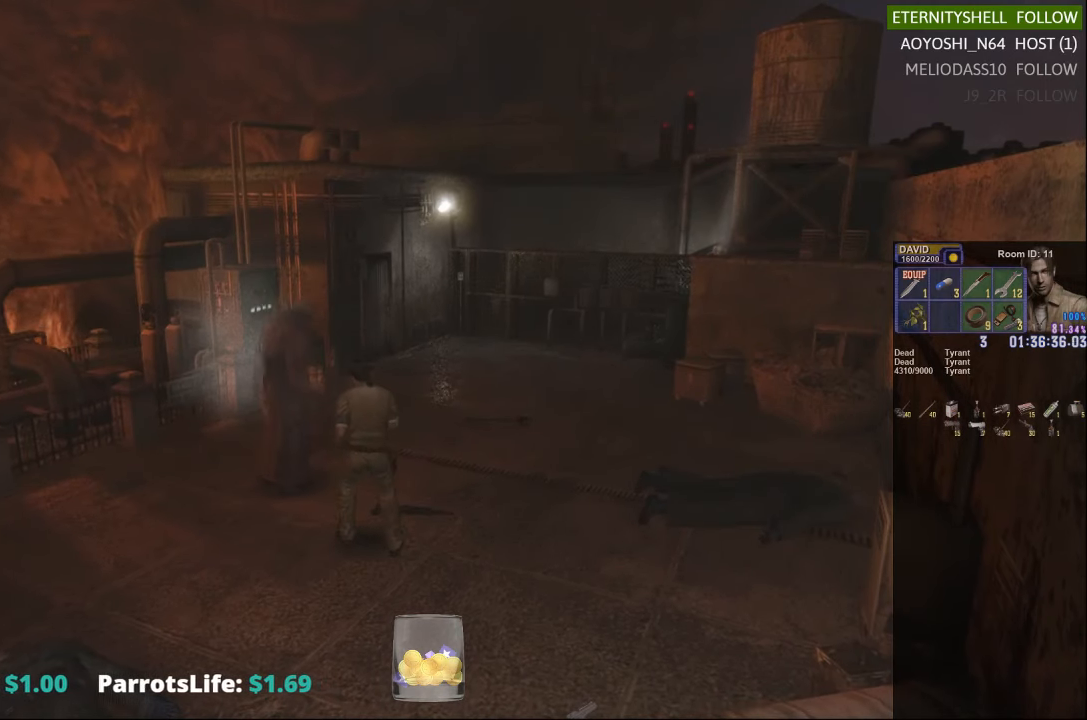
{"dt_ms": 500, "buttons": [], "left_stick": "center", "right_stick": "center", "events": []}
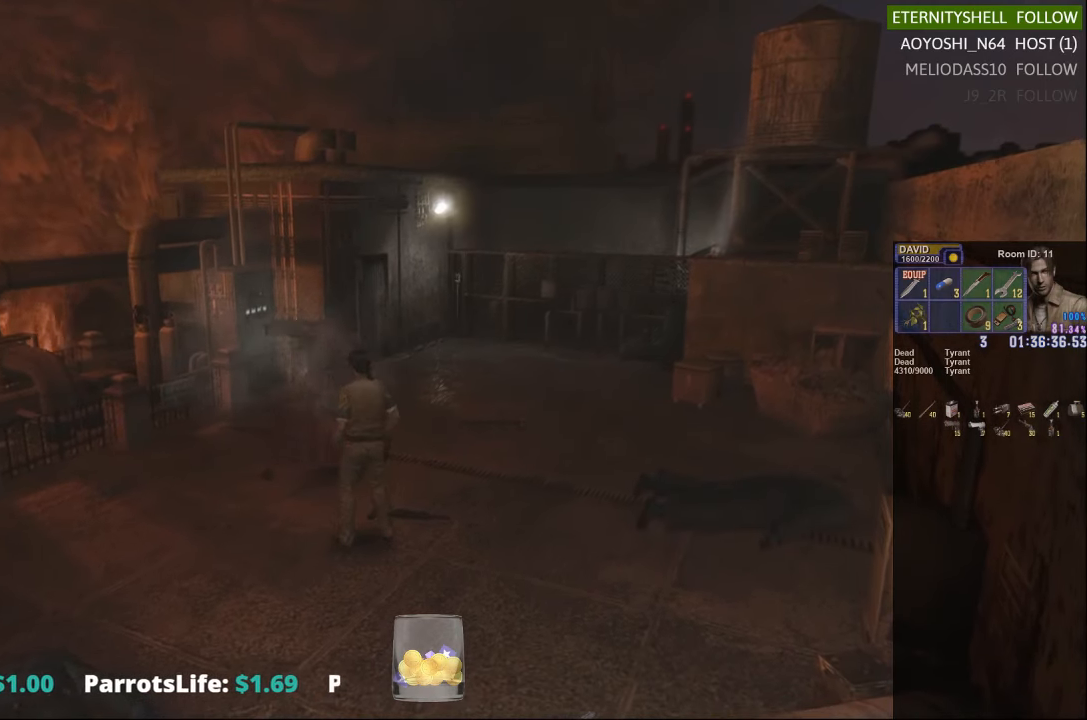
{"dt_ms": 500, "buttons": [], "left_stick": "up", "right_stick": "center", "events": [[229, "left_stick", "up"]]}
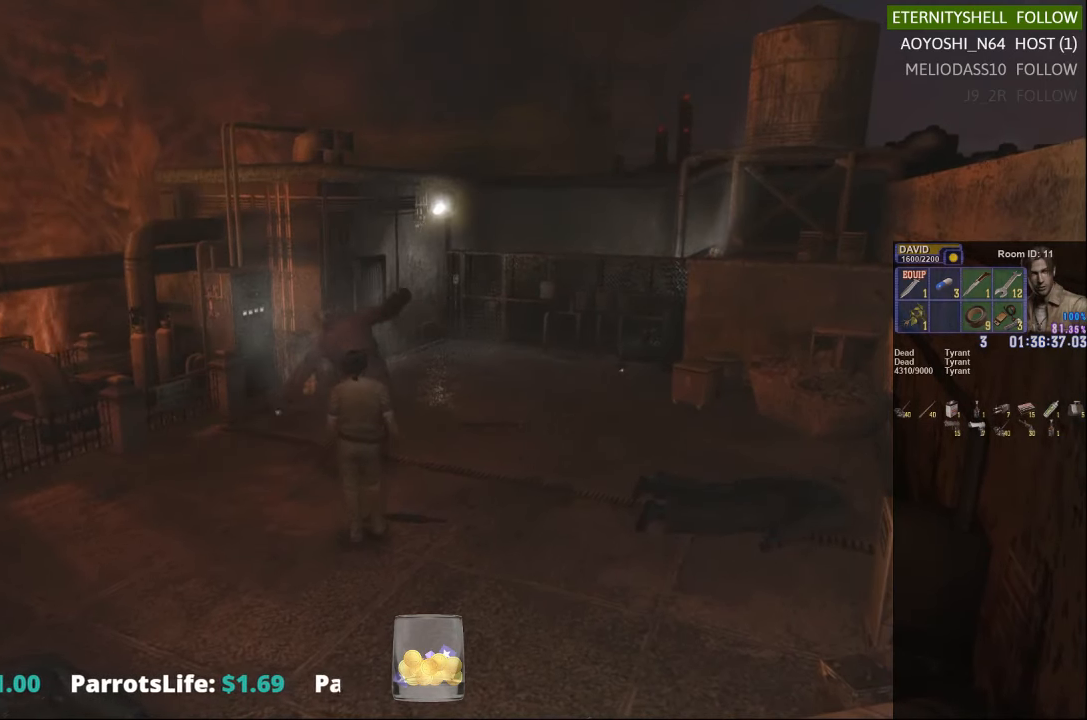
{"dt_ms": 500, "buttons": ["B", "R1"], "left_stick": "center", "right_stick": "center"}
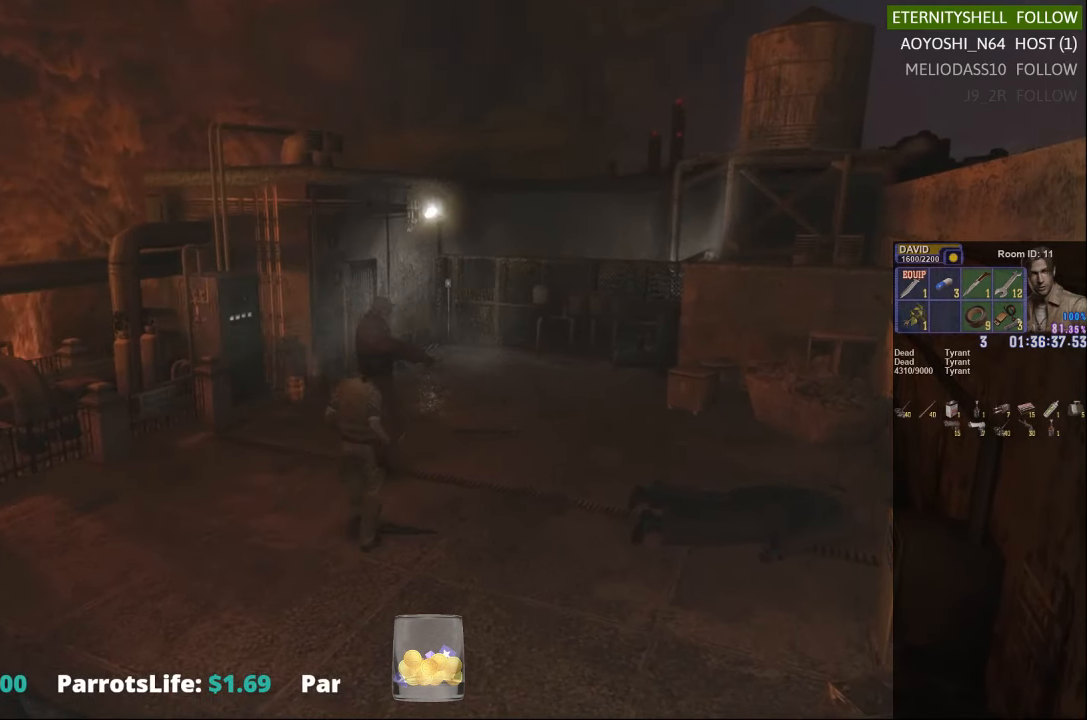
{"dt_ms": 500, "buttons": [], "left_stick": "center", "right_stick": "center", "events": [[104, "B", "up"], [167, "R1", "up"]]}
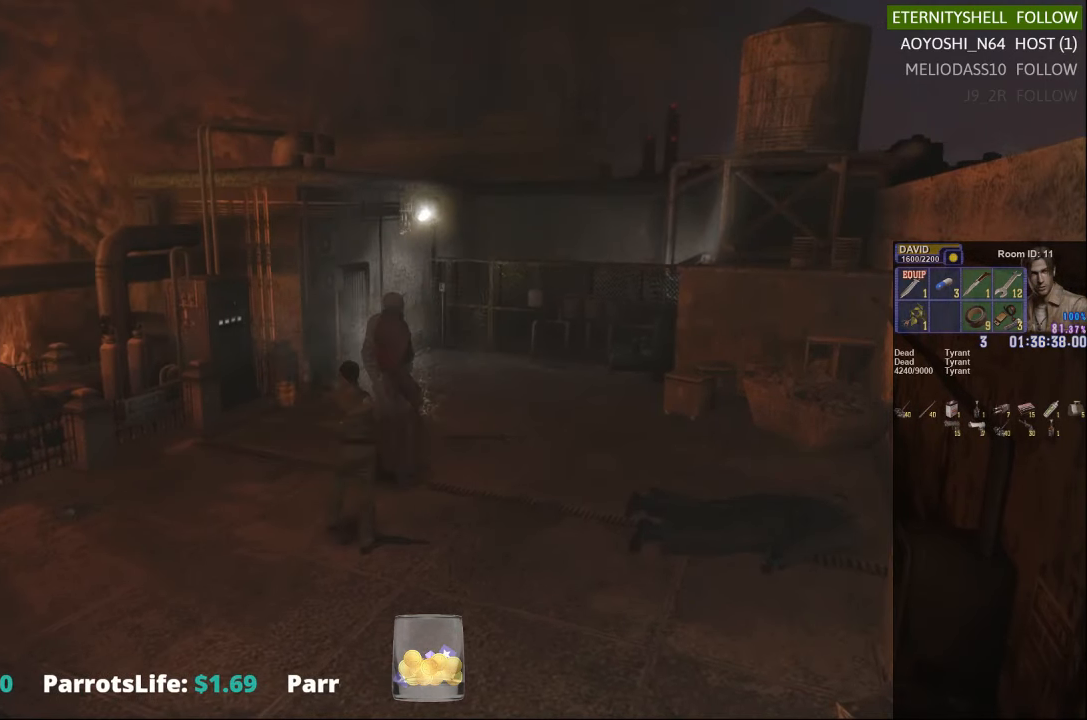
{"dt_ms": 500, "buttons": [], "left_stick": "center", "right_stick": "center", "events": []}
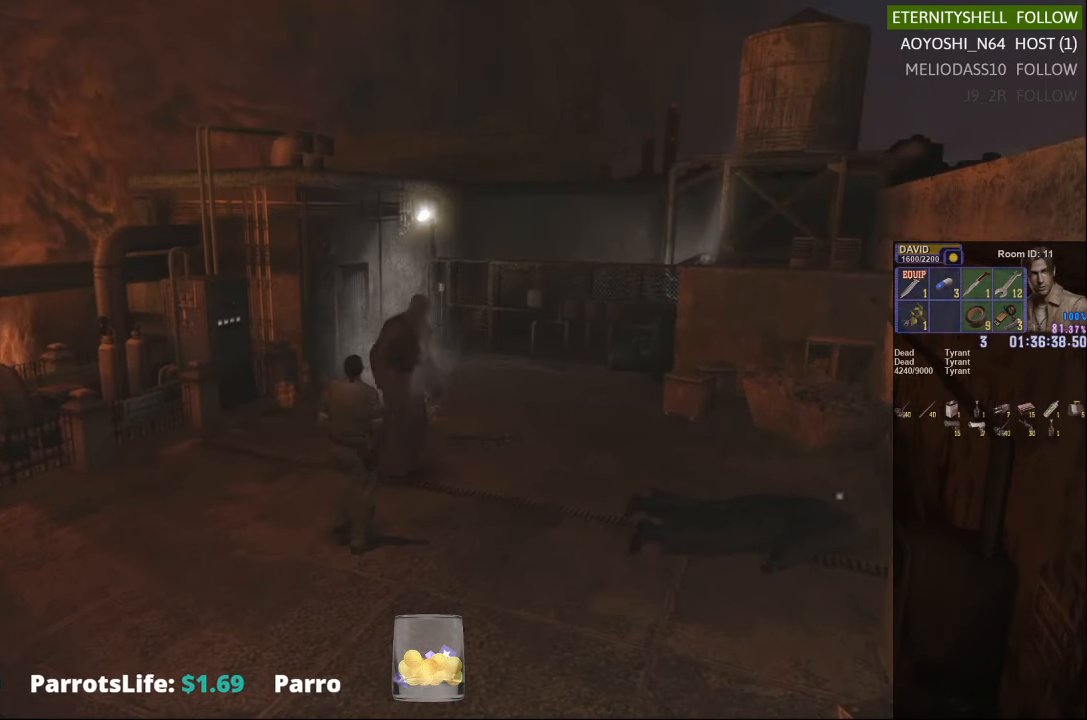
{"dt_ms": 500, "buttons": [], "left_stick": "center", "right_stick": "center", "events": []}
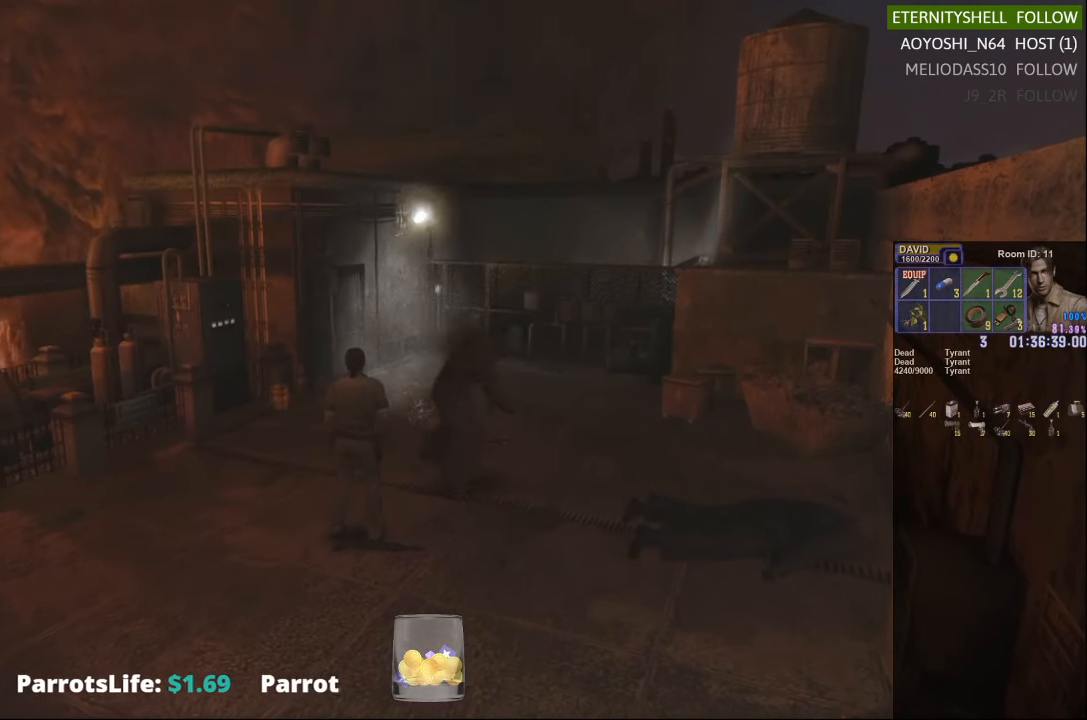
{"dt_ms": 500, "buttons": [], "left_stick": "up-right", "right_stick": "center", "events": [[104, "left_stick", "up-right"]]}
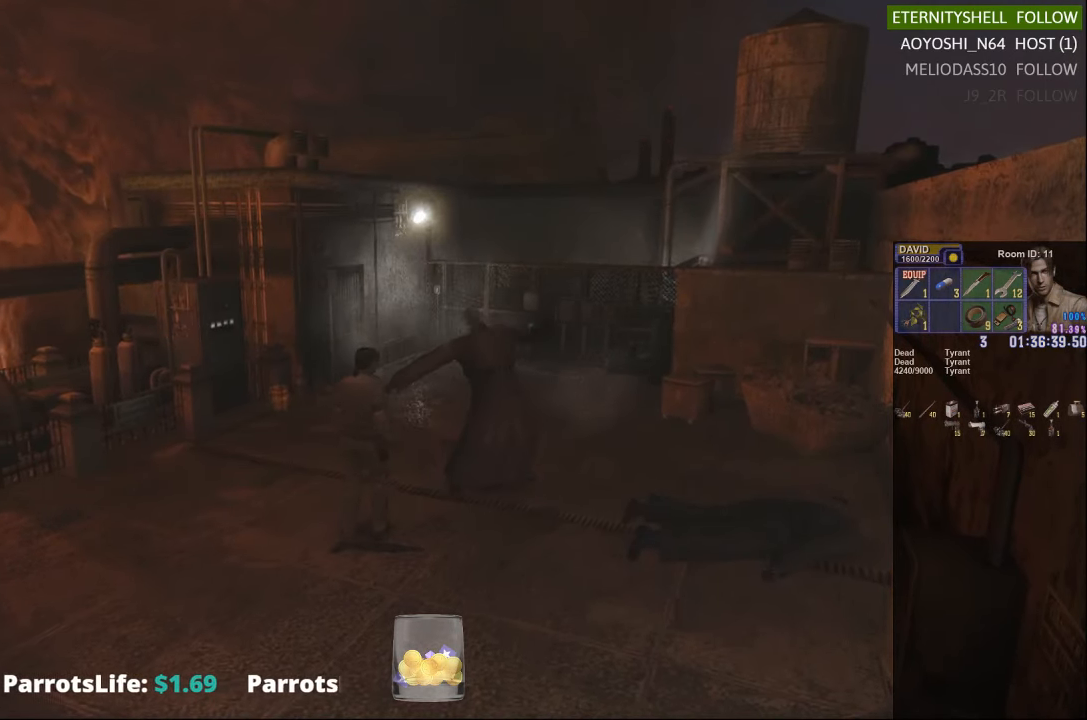
{"dt_ms": 1000, "buttons": [], "left_stick": "center", "right_stick": "center"}
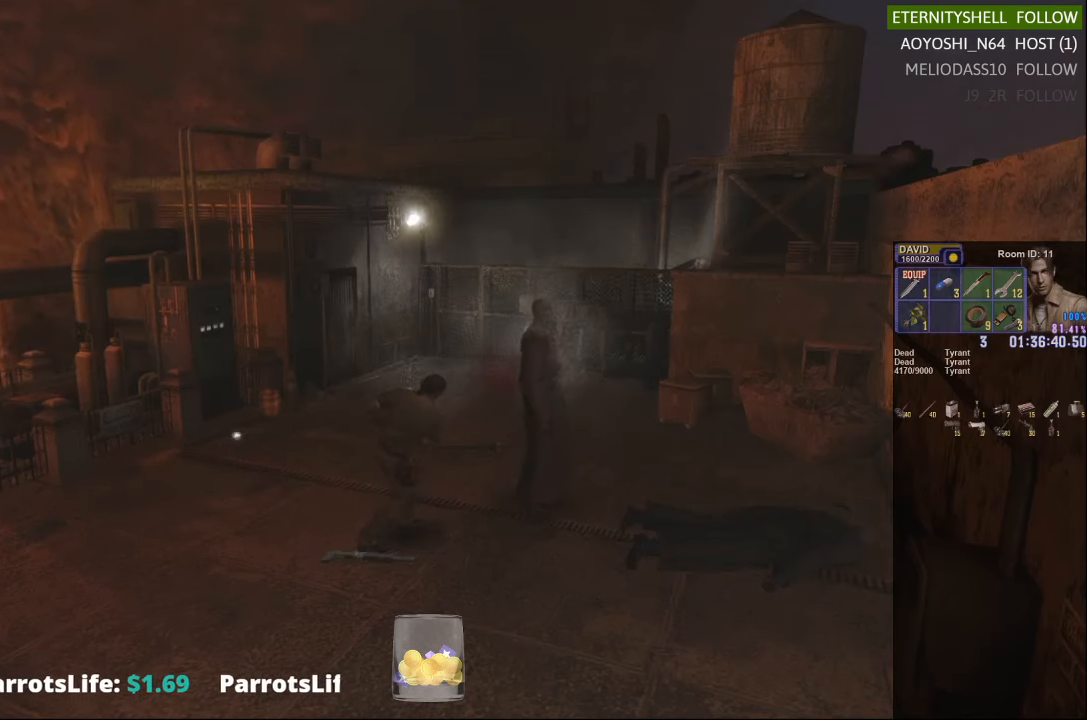
{"dt_ms": 500, "buttons": [], "left_stick": "center", "right_stick": "center", "events": []}
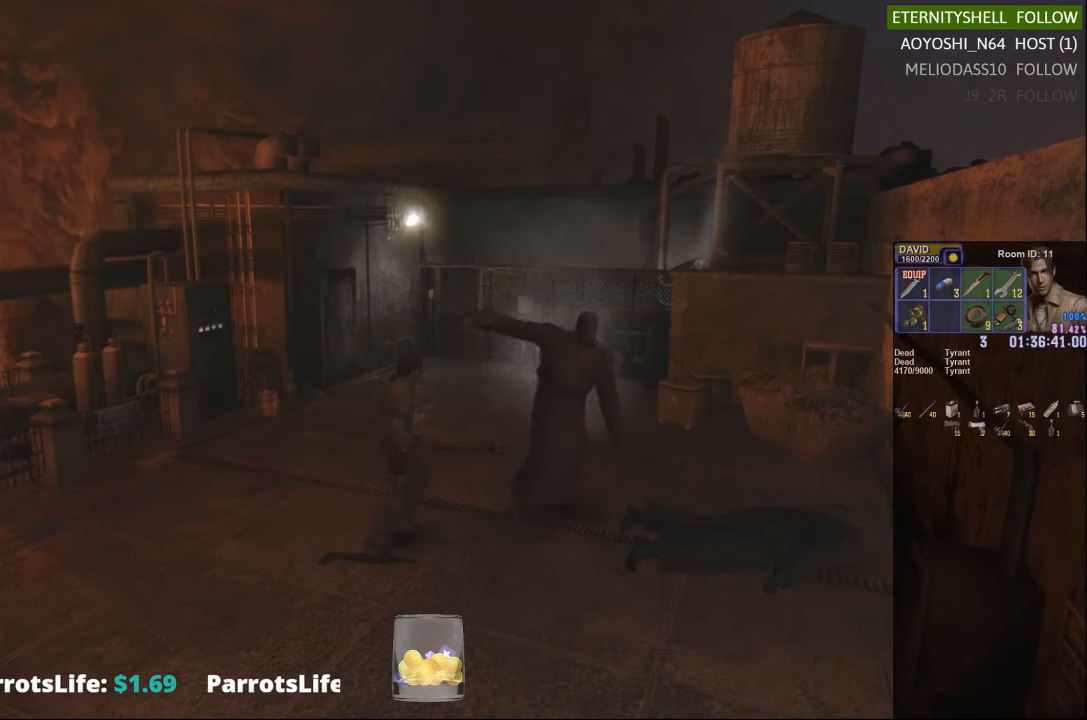
{"dt_ms": 500, "buttons": [], "left_stick": "center", "right_stick": "center", "events": []}
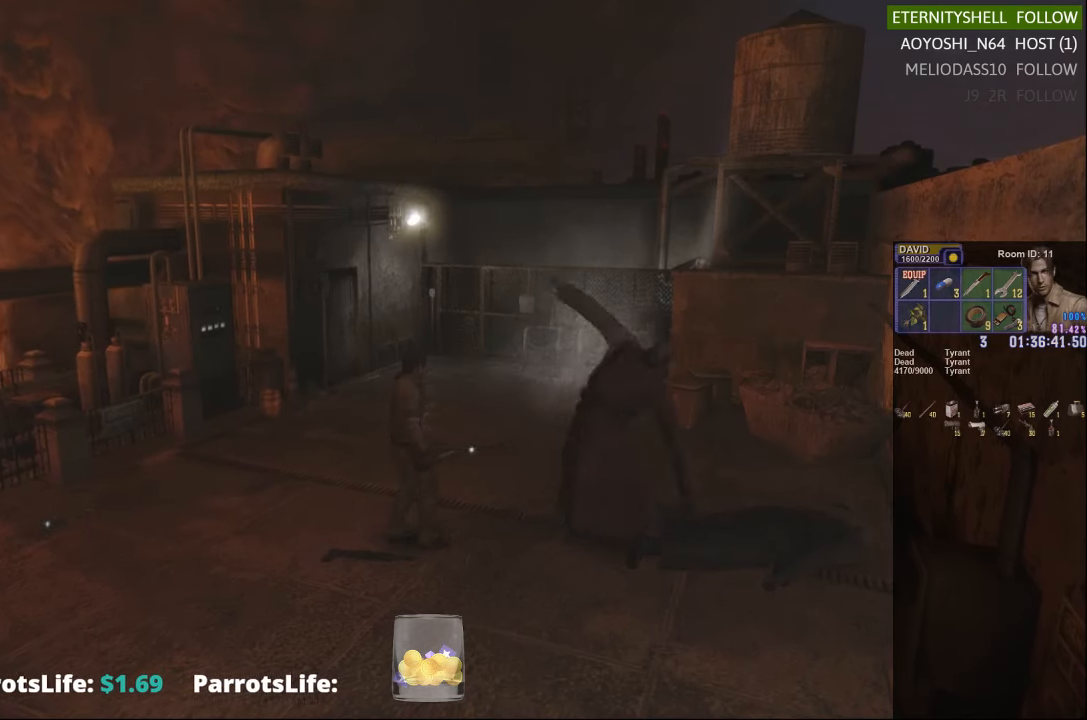
{"dt_ms": 500, "buttons": [], "left_stick": "down-right", "right_stick": "center", "events": [[104, "left_stick", "right"], [458, "left_stick", "down-right"]]}
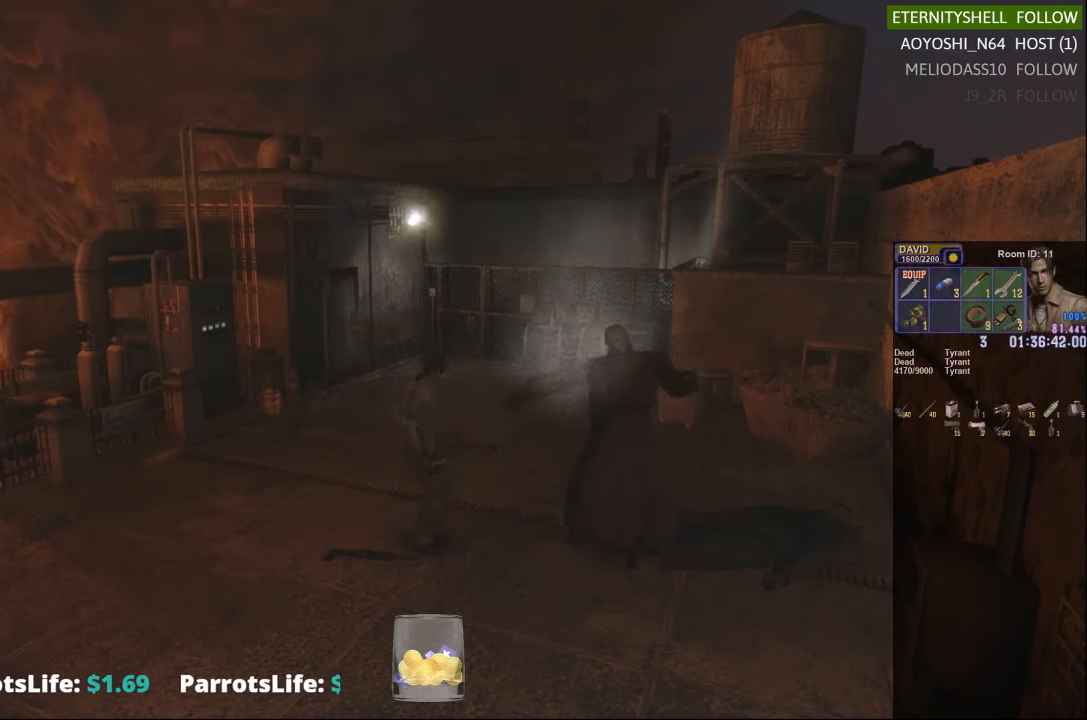
{"dt_ms": 500, "buttons": [], "left_stick": "center", "right_stick": "center"}
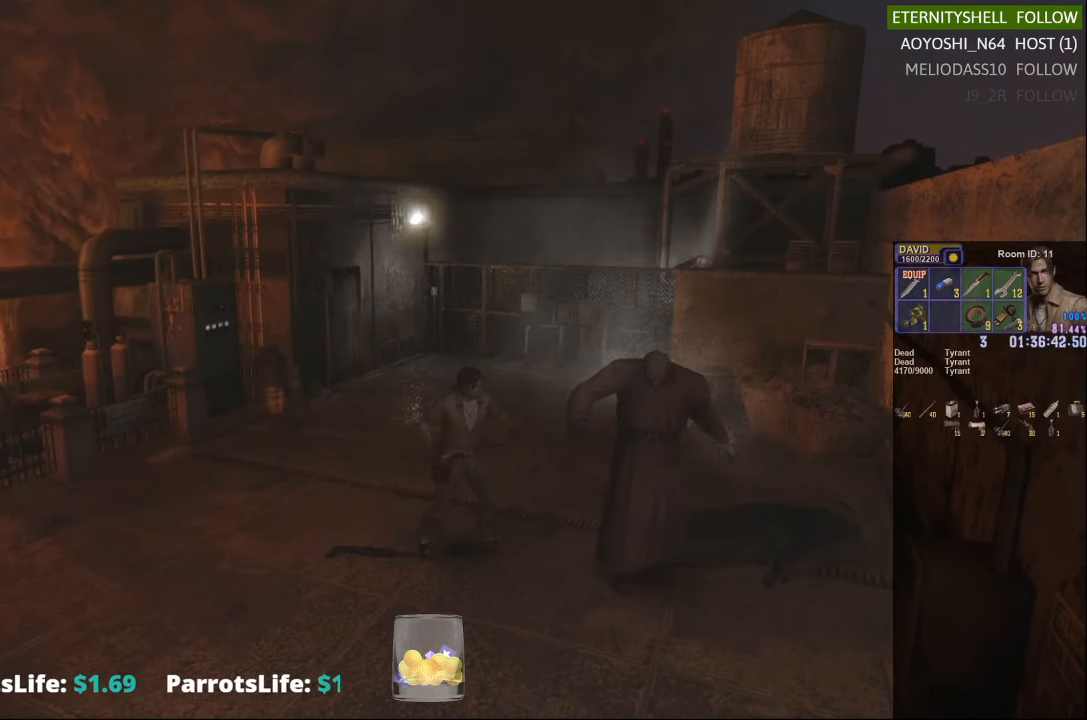
{"dt_ms": 500, "buttons": [], "left_stick": "center", "right_stick": "center", "events": []}
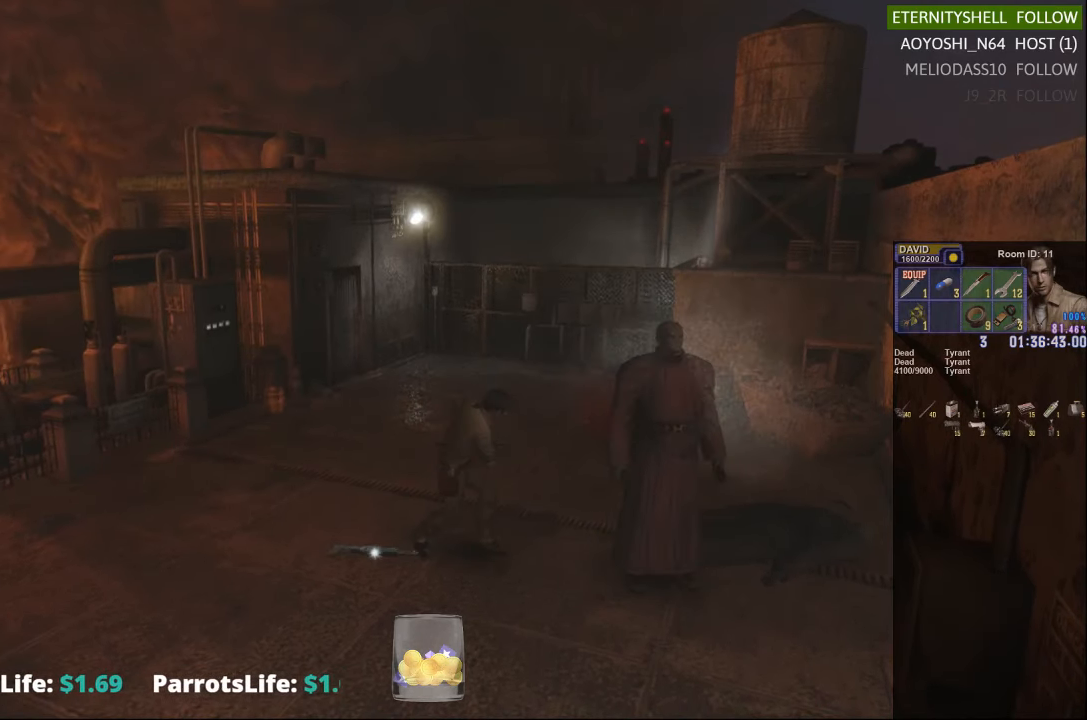
{"dt_ms": 500, "buttons": [], "left_stick": "center", "right_stick": "center", "events": []}
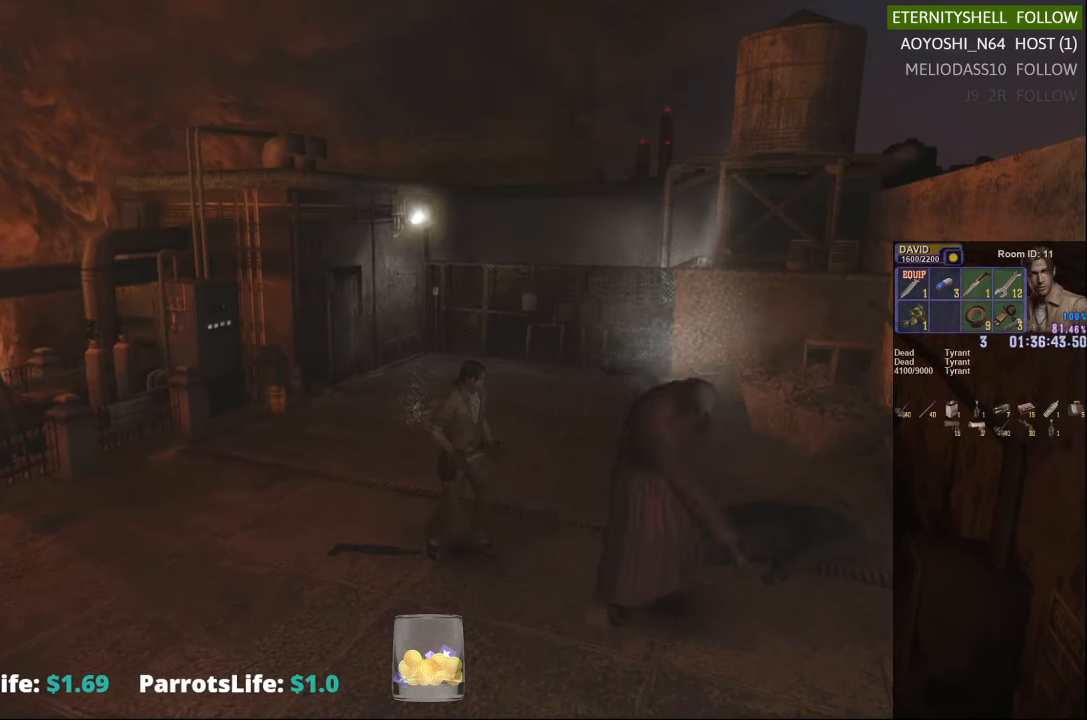
{"dt_ms": 500, "buttons": [], "left_stick": "down-right", "right_stick": "center", "events": [[417, "left_stick", "down-right"]]}
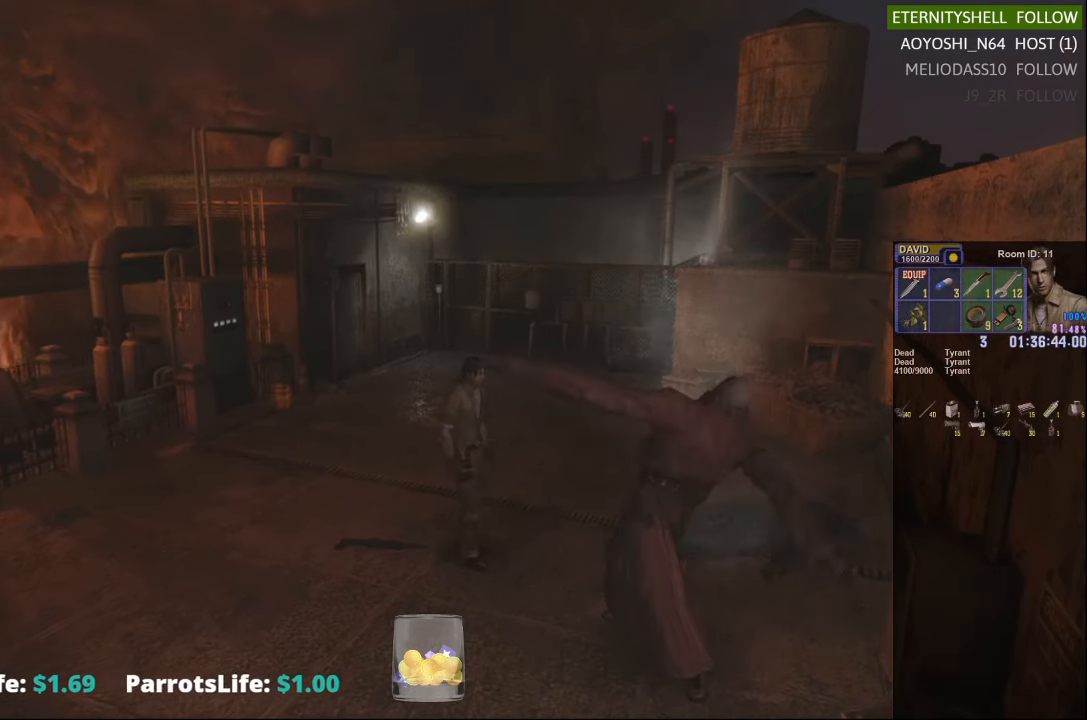
{"dt_ms": 500, "buttons": [], "left_stick": "down-right", "right_stick": "center", "events": []}
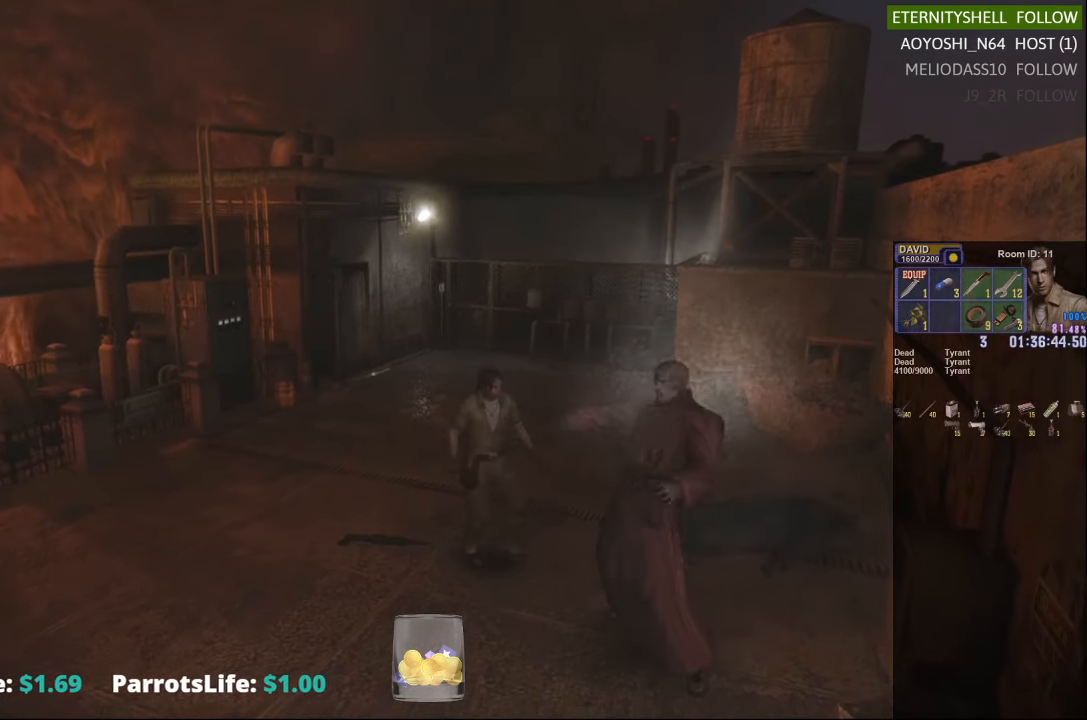
{"dt_ms": 500, "buttons": [], "left_stick": "center", "right_stick": "center", "events": [[104, "left_stick", "center"], [167, "R1", "down"], [167, "R2", "down"], [229, "B", "down"], [292, "R2", "up"], [354, "B", "up"], [354, "R1", "up"]]}
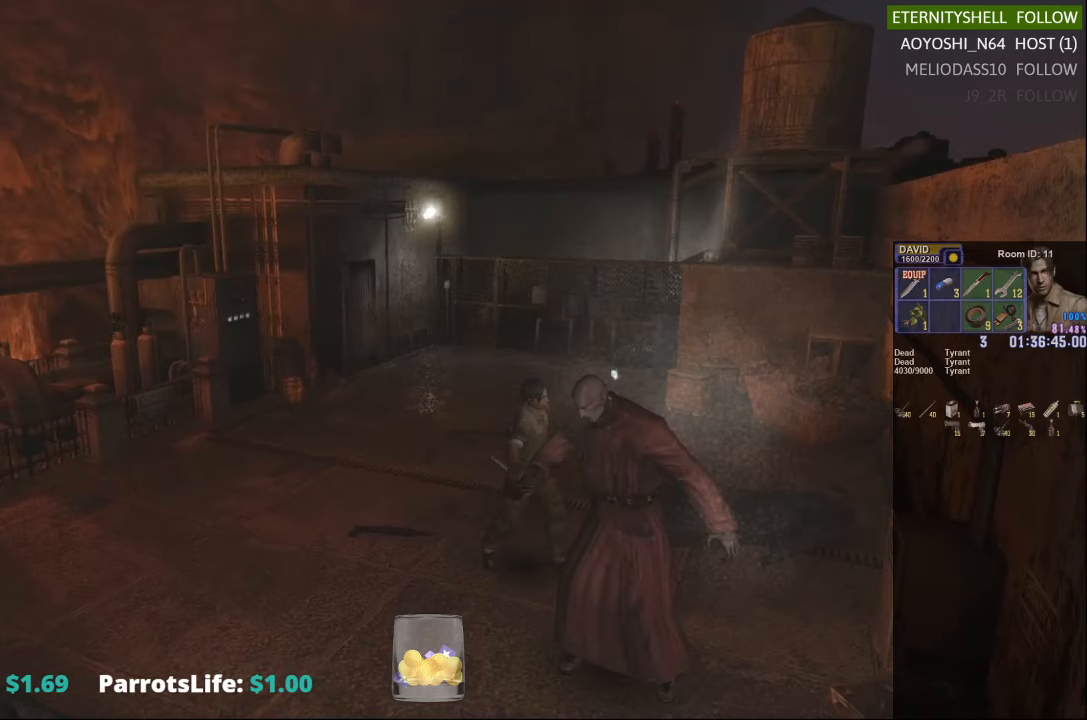
{"dt_ms": 500, "buttons": [], "left_stick": "center", "right_stick": "center", "events": []}